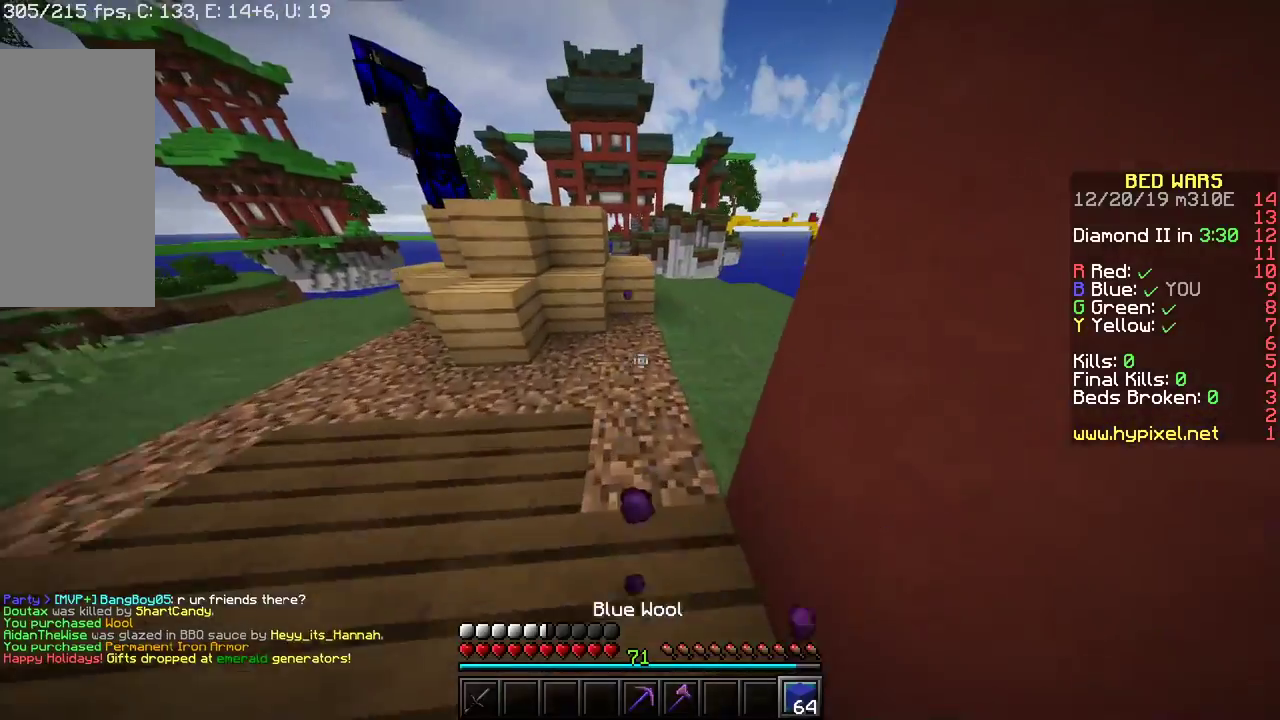
Gameplay with keyboard and mouse; each line is a JSON object with the keys and mouse buttons held at the frame after it. "events" lists presses ("down") and releases ("up") of "a", "d", "s", "sneak", "space", "w", "mouse_left" and "mouse_right" between this image and that frame as [ms after this image, input, new state], when the widget could be followed in between. "mouse_left", "mouse_right" = the "left", "right" buttons of the "mouse" list. No other keys are recorded. Fast repeated clicks can show as one long hold. Mouse movement is not recorded. Key names are as the overlay labels them; some are game actions (e.g. jump) rather than physical keys. Not read: r.
{"keys": ["space", "w"], "mouse": [], "events": [[250, "mouse_right", "down"], [400, "space", "down"], [467, "mouse_right", "up"]]}
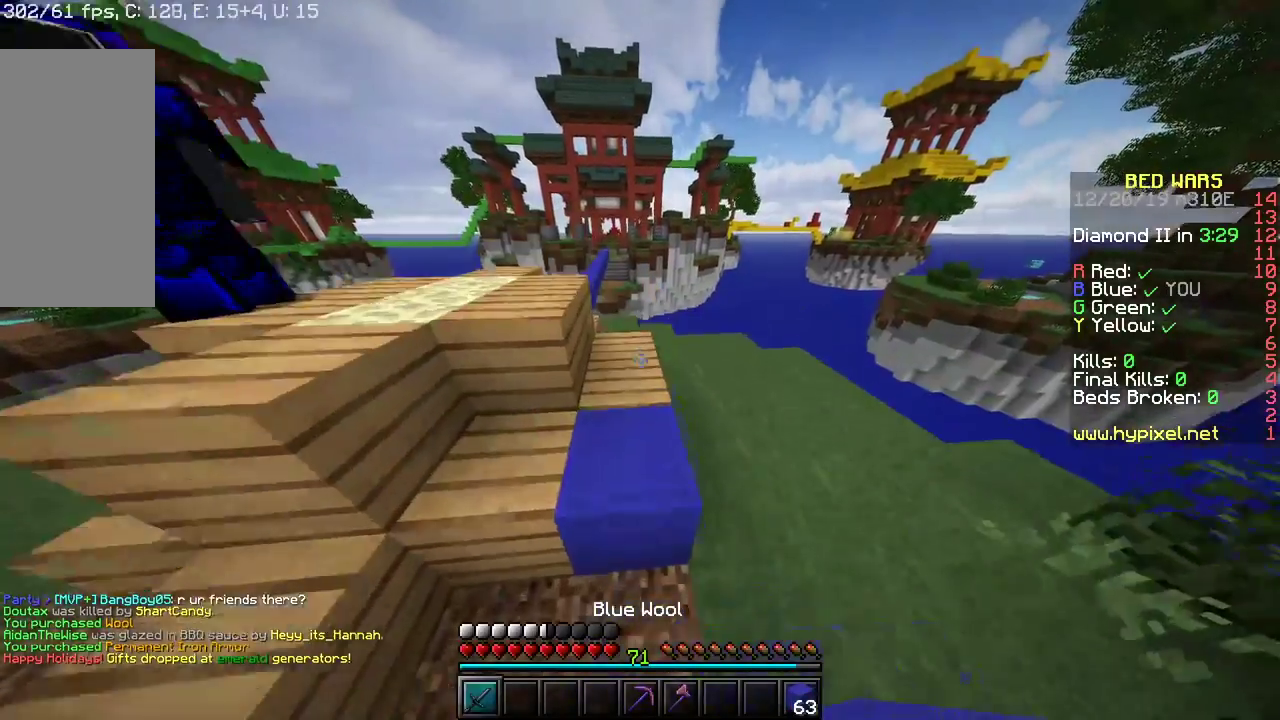
{"keys": ["space", "w"], "mouse": [], "events": [[100, "space", "up"], [317, "space", "down"]]}
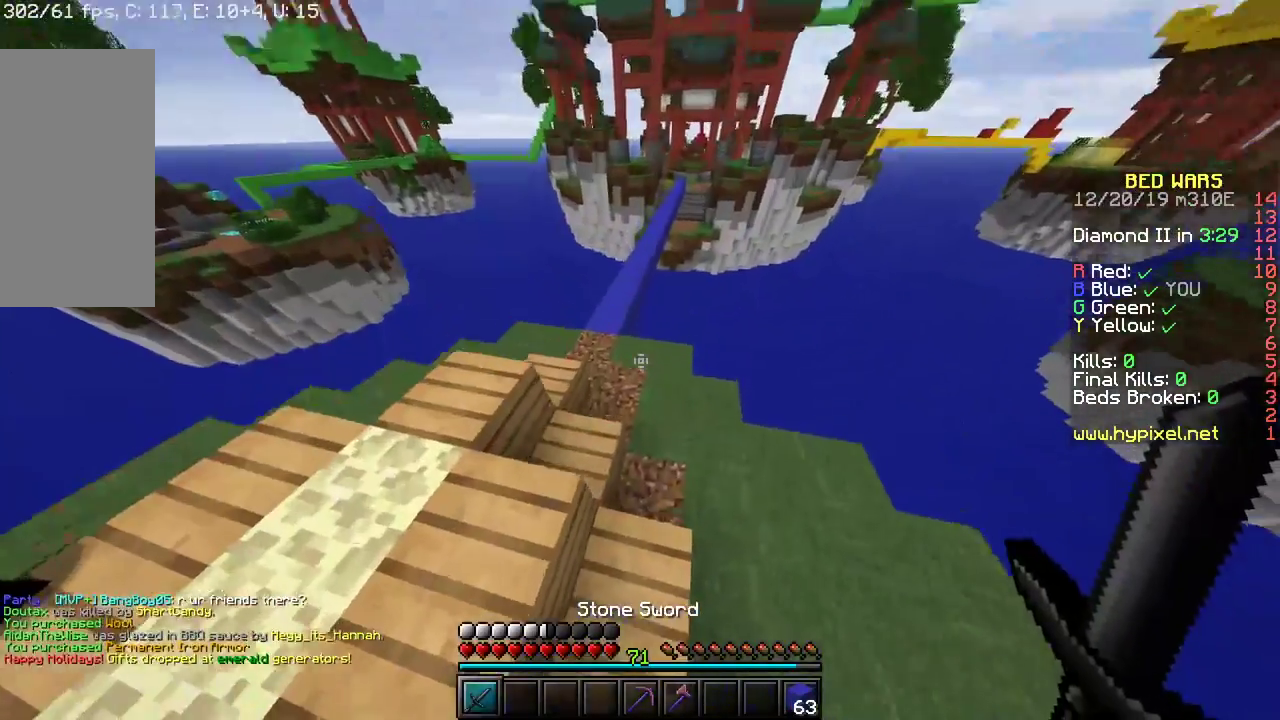
{"keys": ["space", "w"], "mouse": [], "events": [[133, "space", "up"], [217, "mouse_right", "down"], [367, "space", "down"], [417, "mouse_right", "up"]]}
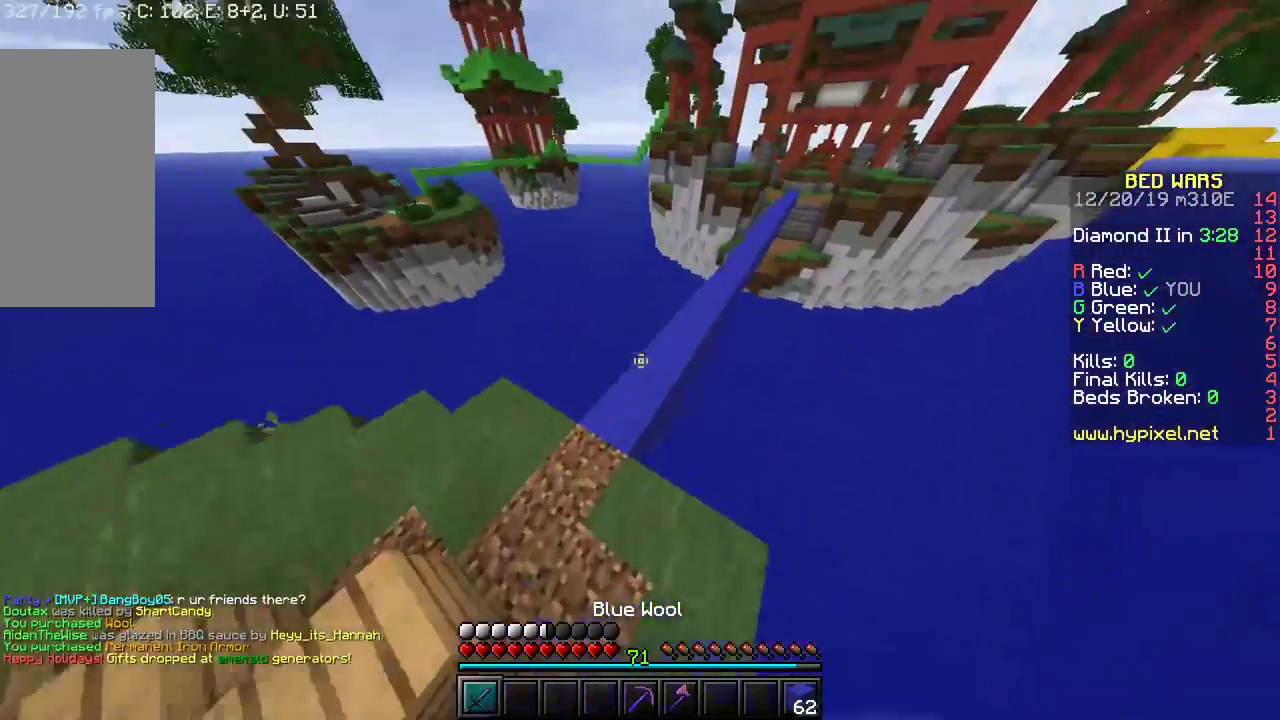
{"keys": ["space", "w"], "mouse": [], "events": [[150, "space", "up"], [483, "space", "down"]]}
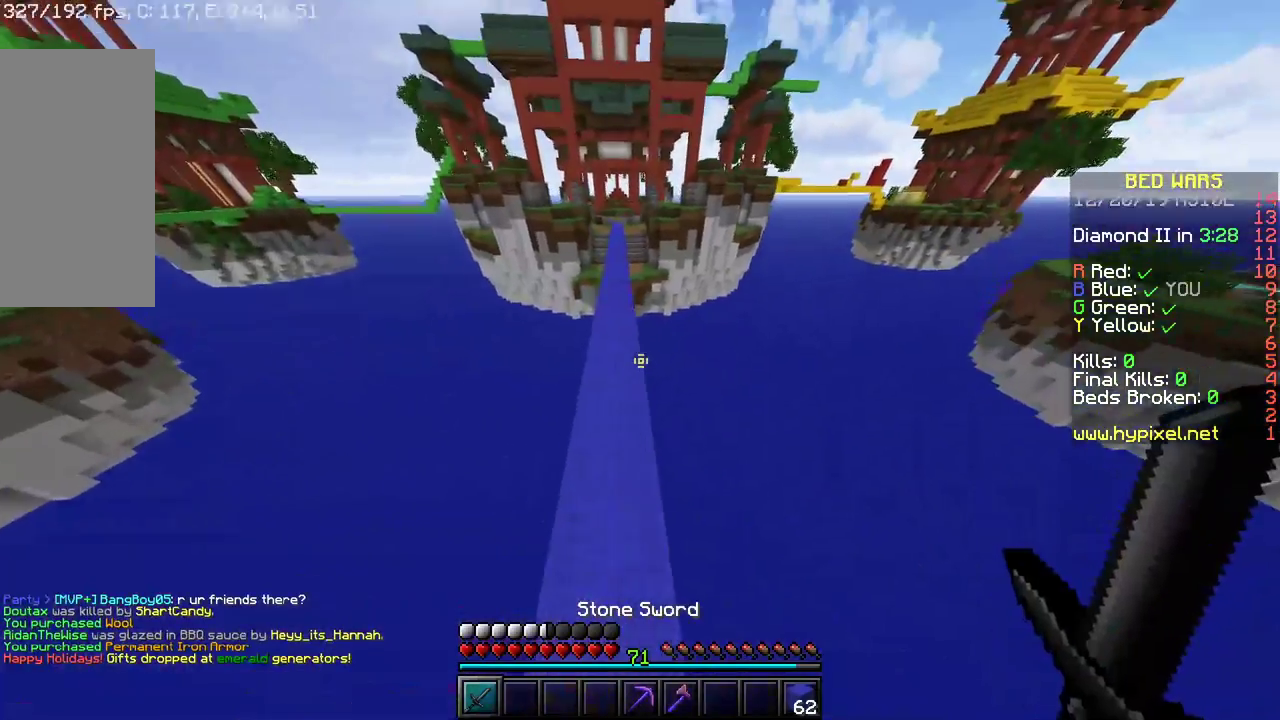
{"keys": ["space", "w"], "mouse": [], "events": []}
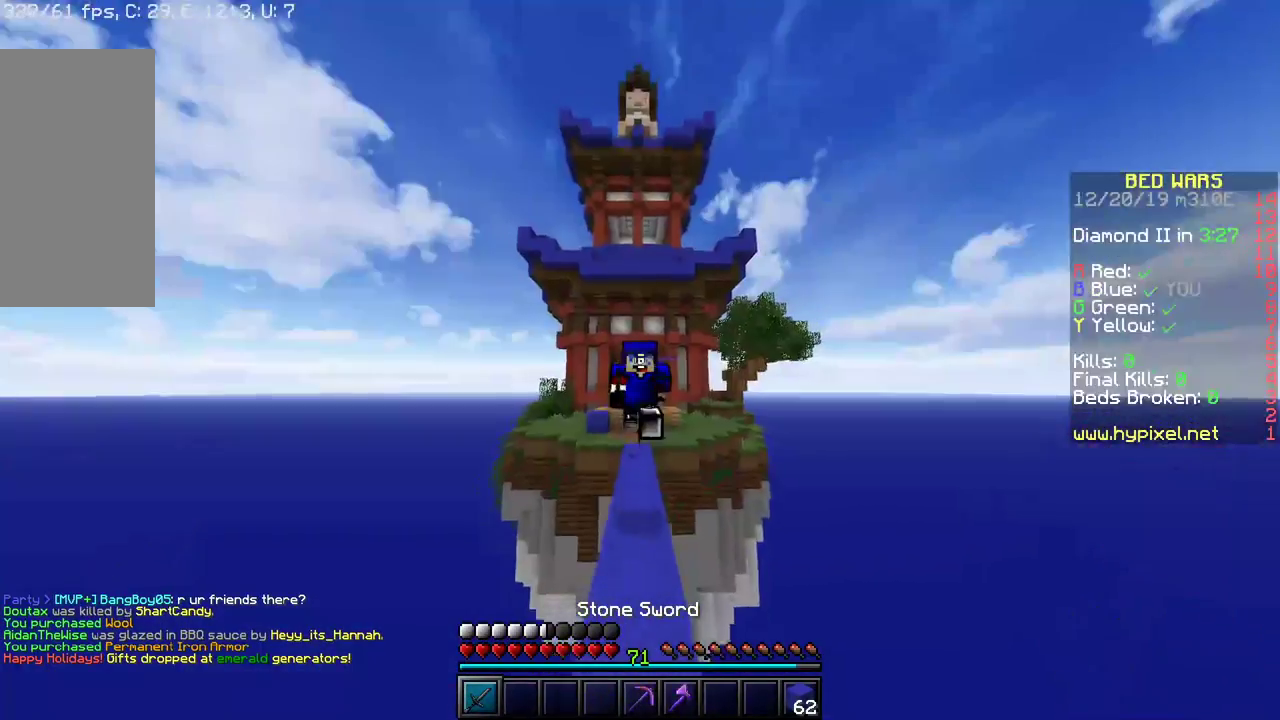
{"keys": ["space", "w"], "mouse": [], "events": []}
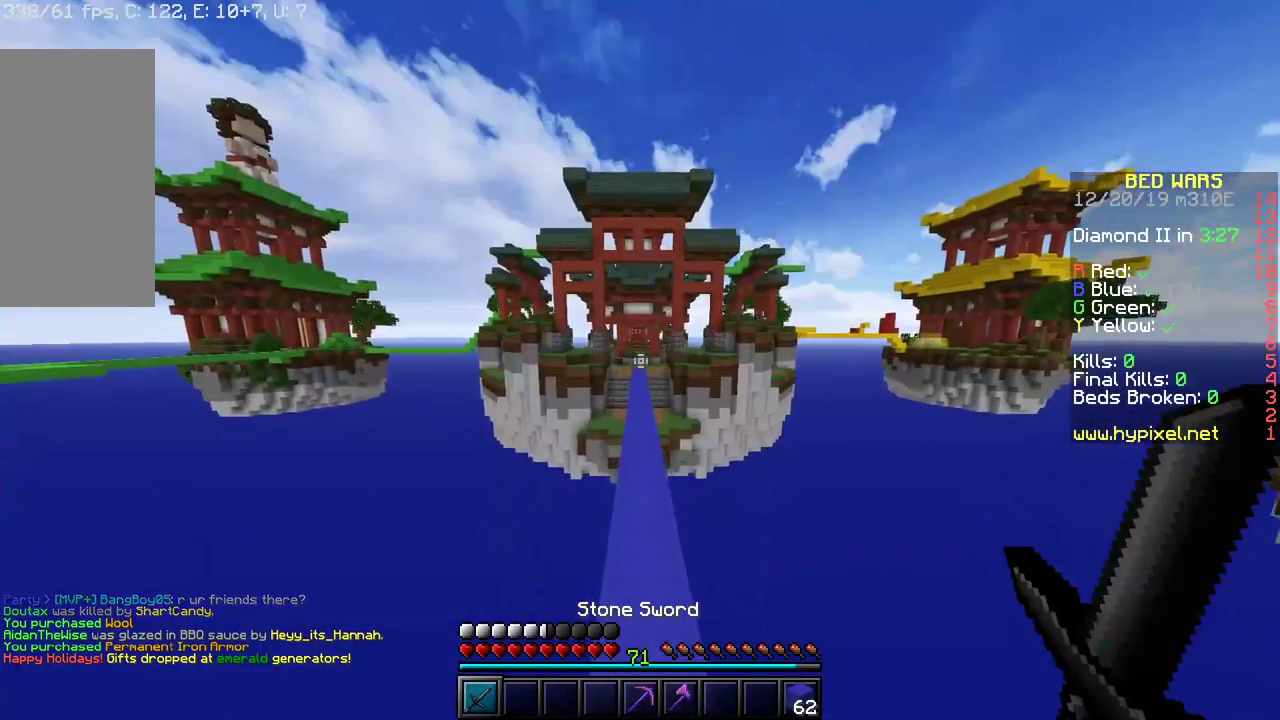
{"keys": ["space", "w"], "mouse": [], "events": []}
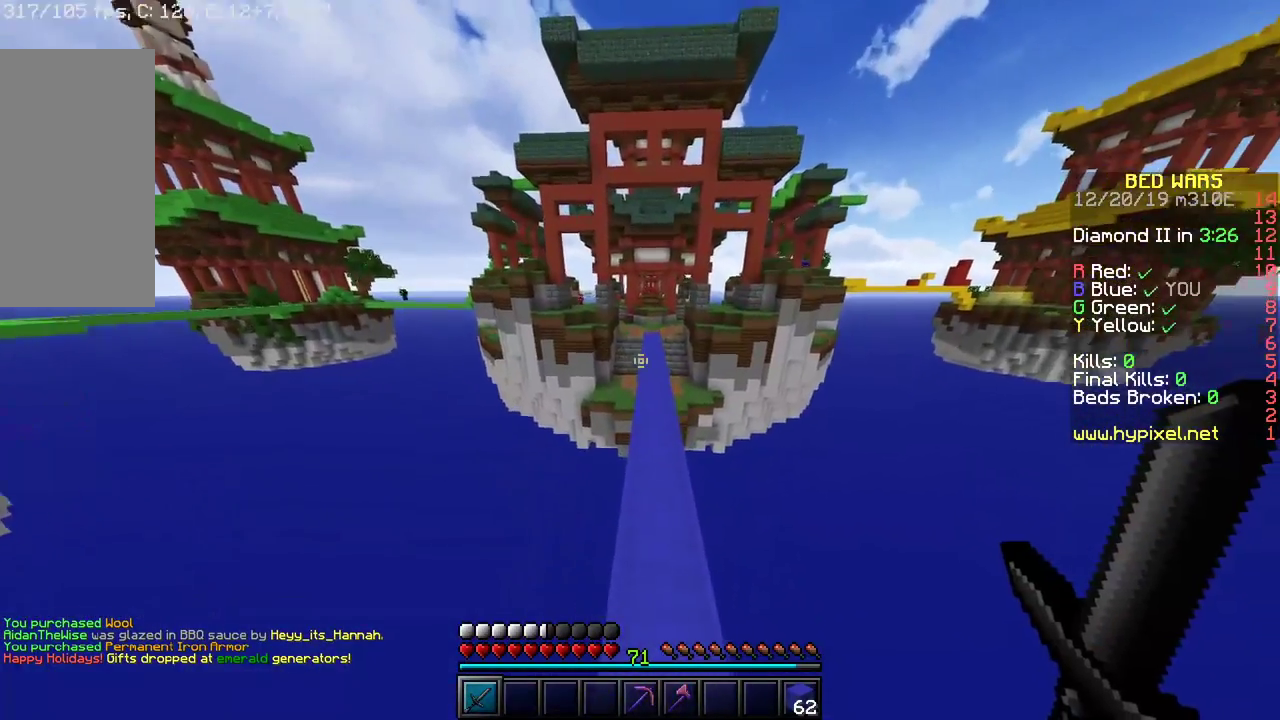
{"keys": ["space", "w"], "mouse": [], "events": []}
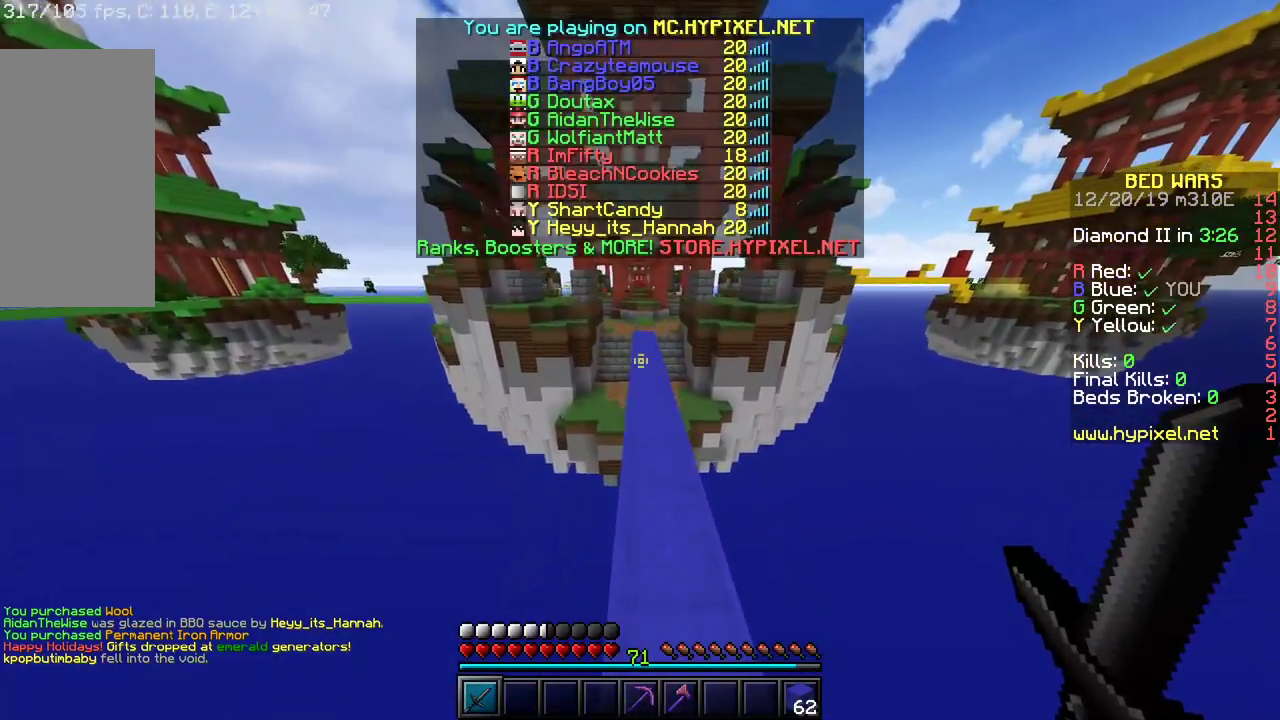
{"keys": ["w"], "mouse": [], "events": [[383, "space", "up"]]}
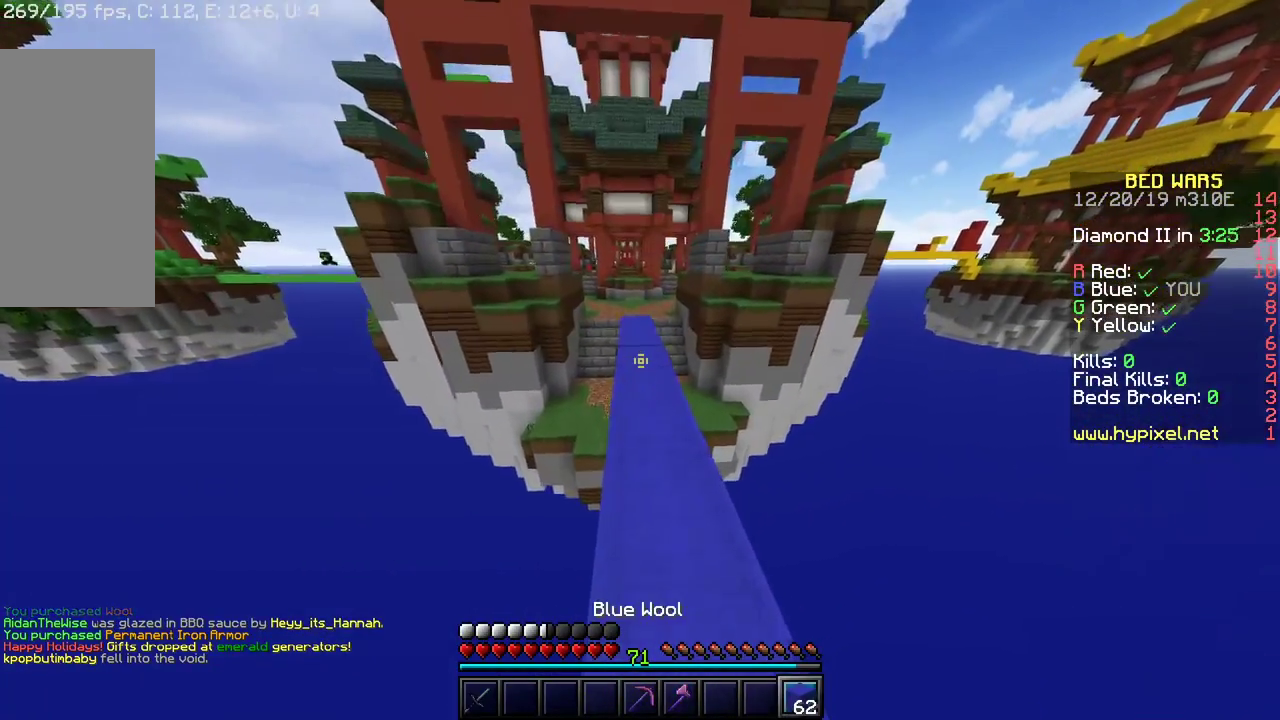
{"keys": ["w"], "mouse": [], "events": []}
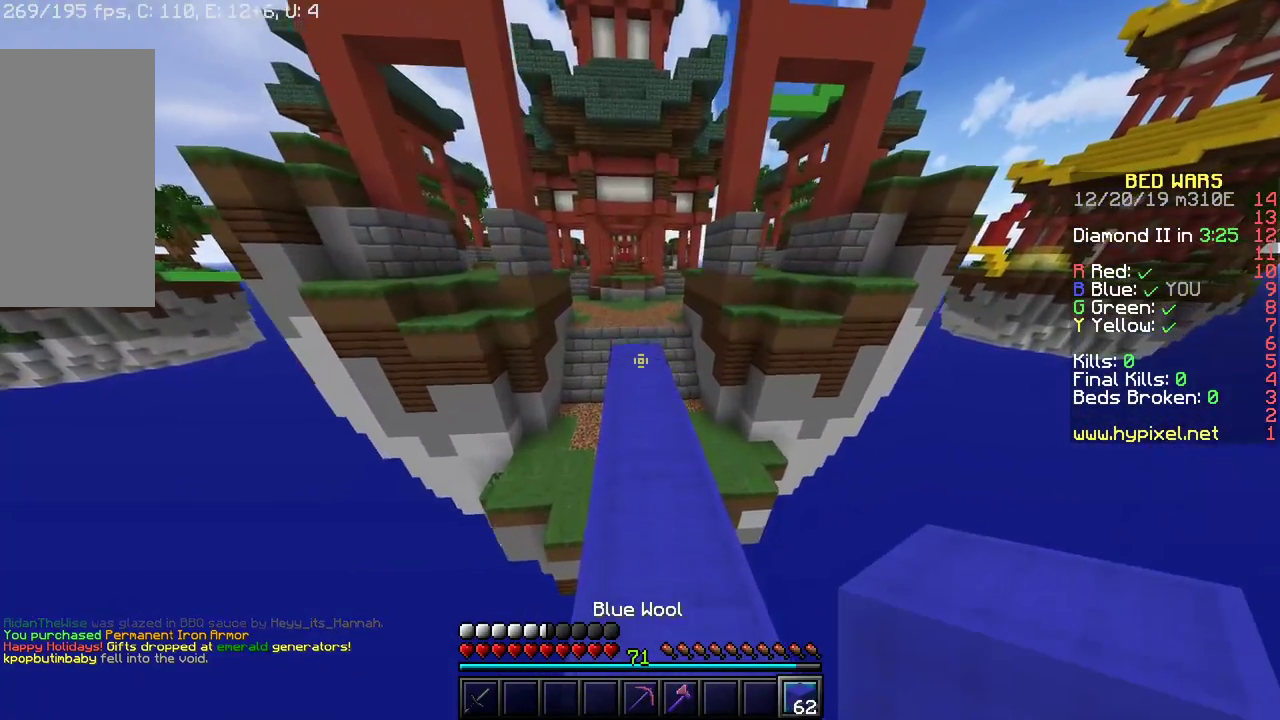
{"keys": ["a", "w"], "mouse": [], "events": [[83, "mouse_right", "down"], [250, "space", "down"], [300, "mouse_right", "up"], [383, "a", "down"], [467, "space", "up"]]}
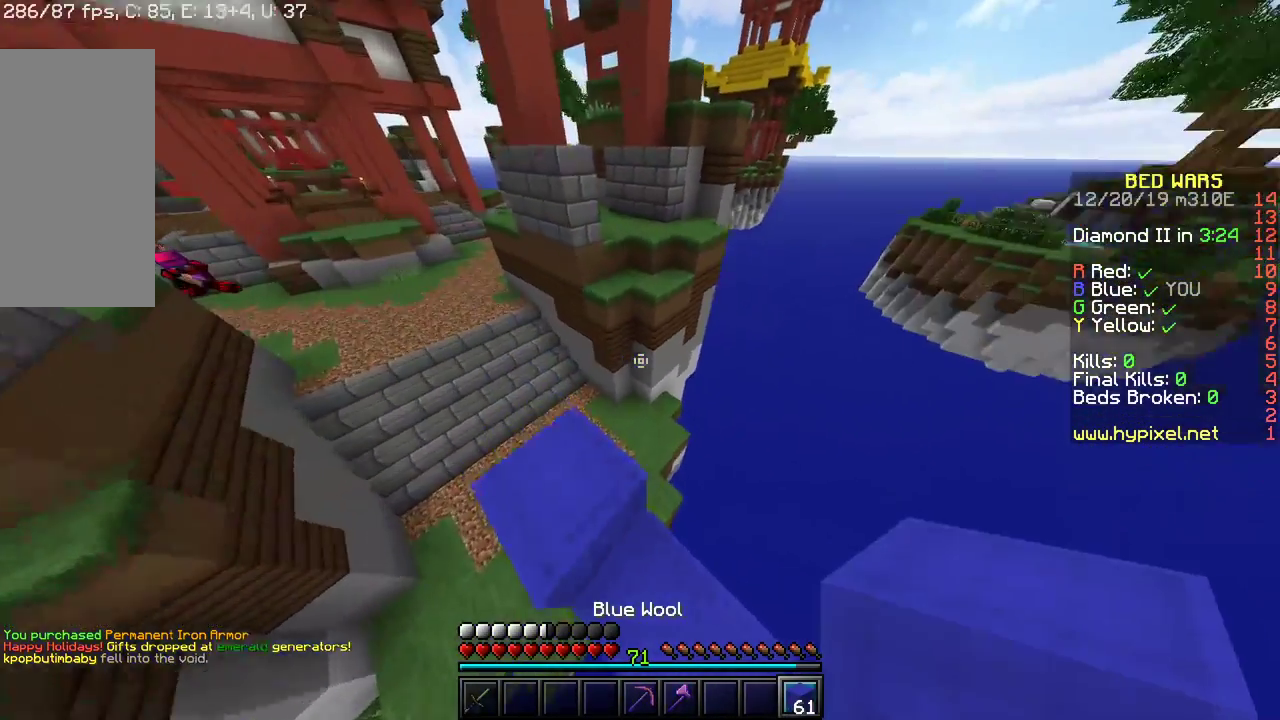
{"keys": ["space", "w"], "mouse": [], "events": [[100, "a", "up"], [367, "space", "down"]]}
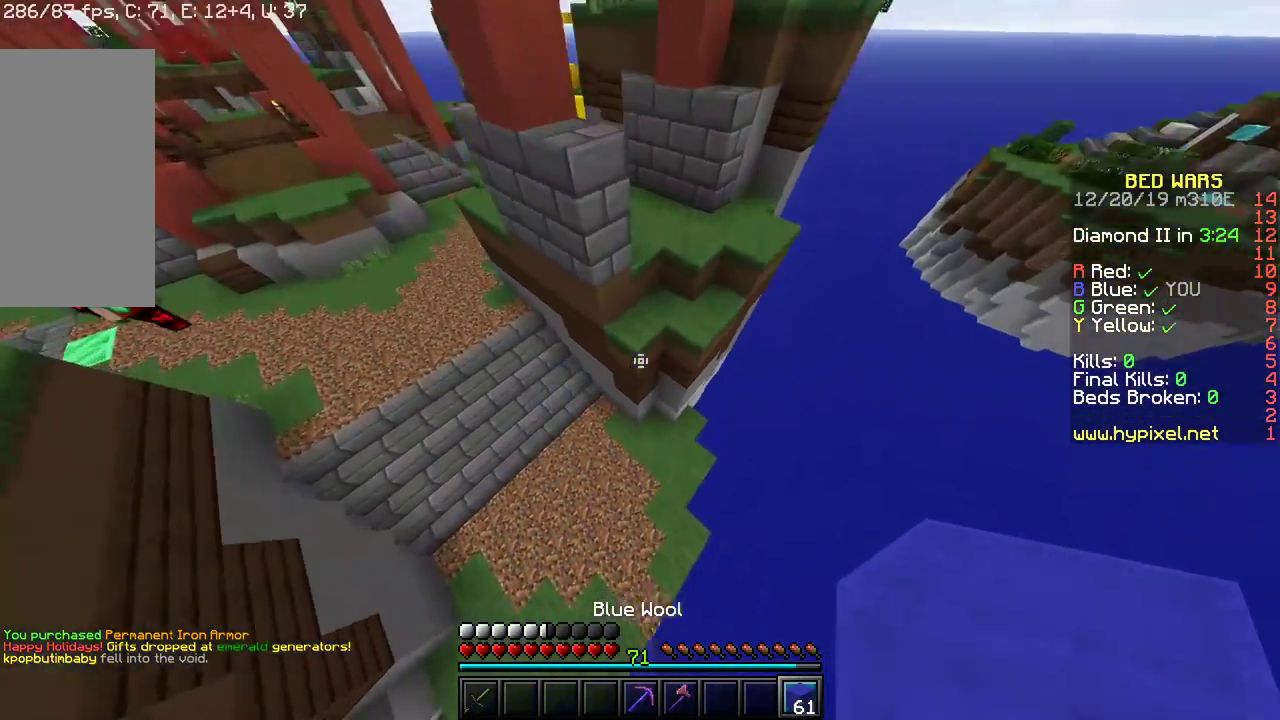
{"keys": ["d", "w"], "mouse": ["right"], "events": [[133, "space", "up"], [333, "mouse_right", "down"], [467, "d", "down"]]}
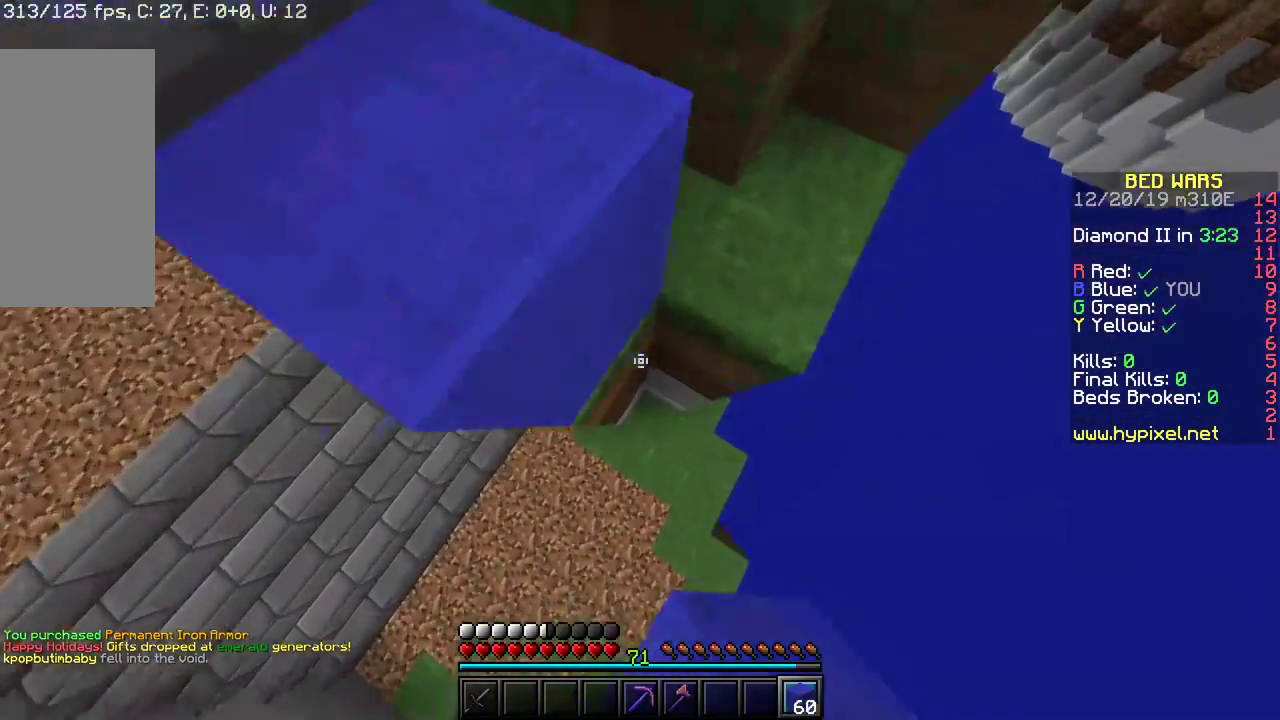
{"keys": ["a", "w"], "mouse": [], "events": [[33, "mouse_right", "up"], [83, "mouse_right", "down"], [100, "space", "down"], [183, "mouse_right", "up"], [233, "mouse_right", "down"], [283, "d", "up"], [317, "space", "up"], [350, "a", "down"], [433, "mouse_right", "up"]]}
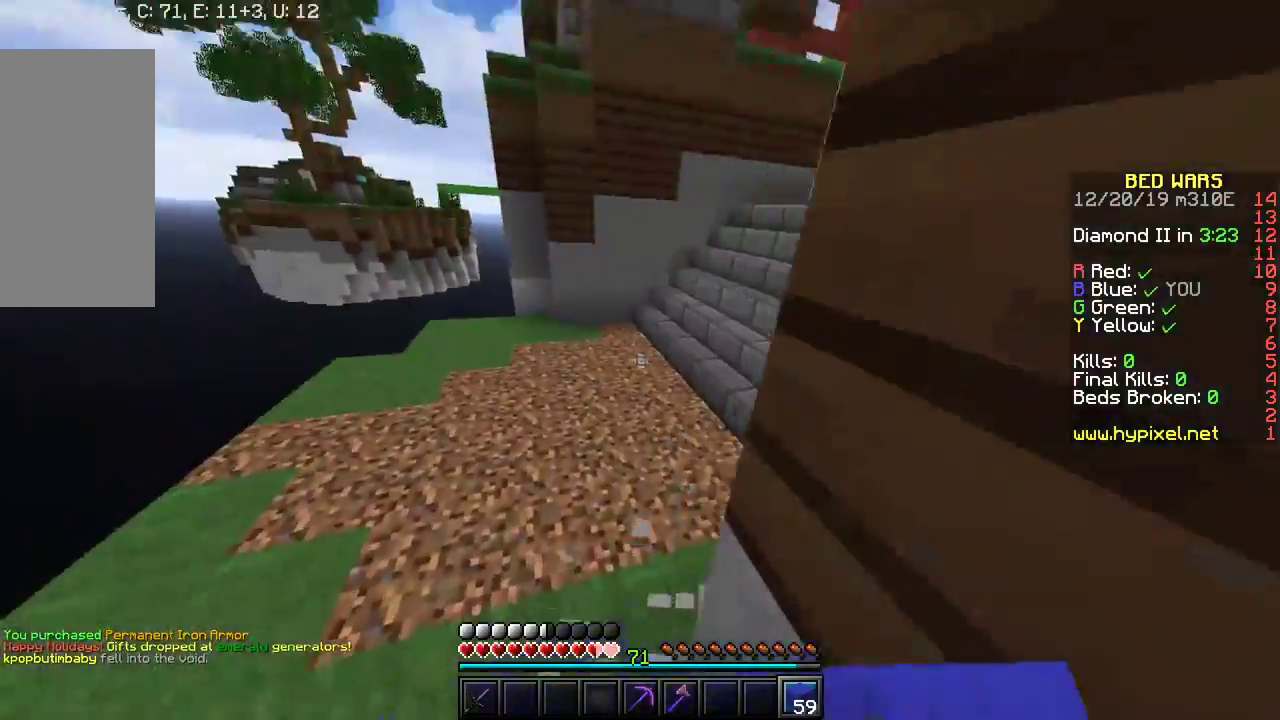
{"keys": ["d", "space", "w"], "mouse": ["right"], "events": [[83, "a", "up"], [317, "space", "down"], [450, "d", "down"], [450, "mouse_right", "down"]]}
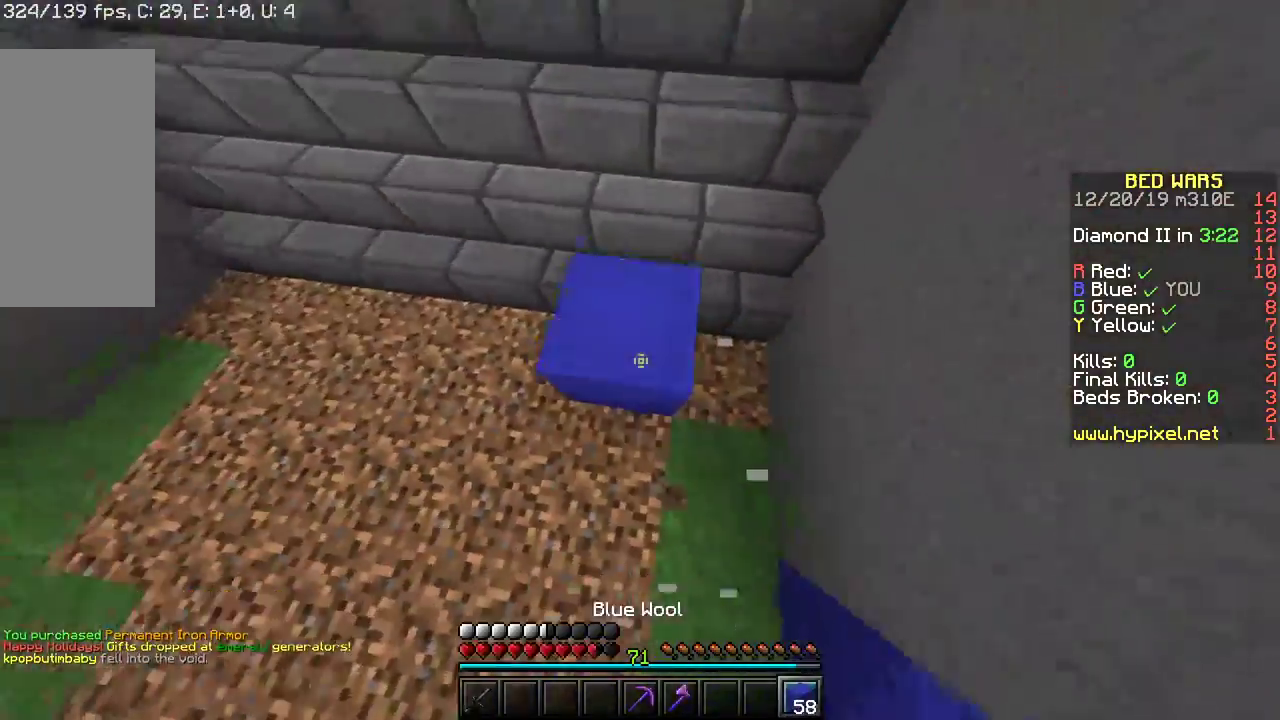
{"keys": ["d", "w"], "mouse": [], "events": [[217, "space", "up"], [300, "mouse_right", "up"]]}
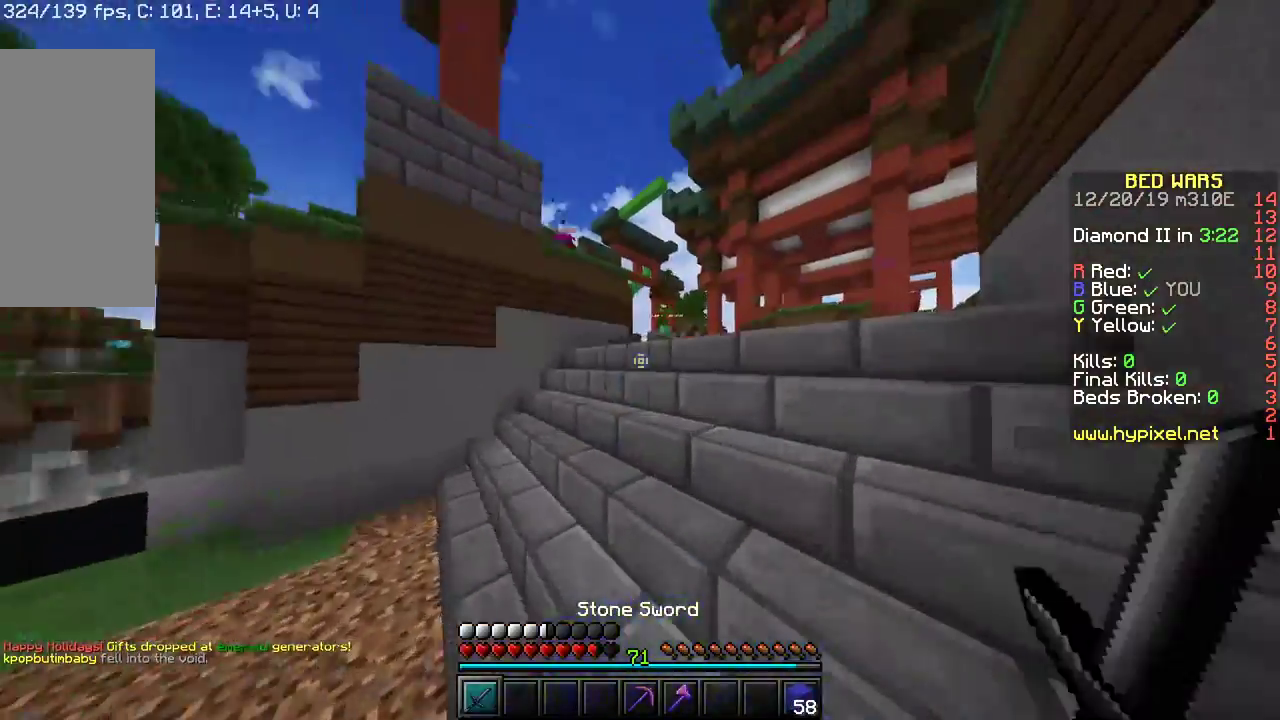
{"keys": ["d", "w"], "mouse": [], "events": []}
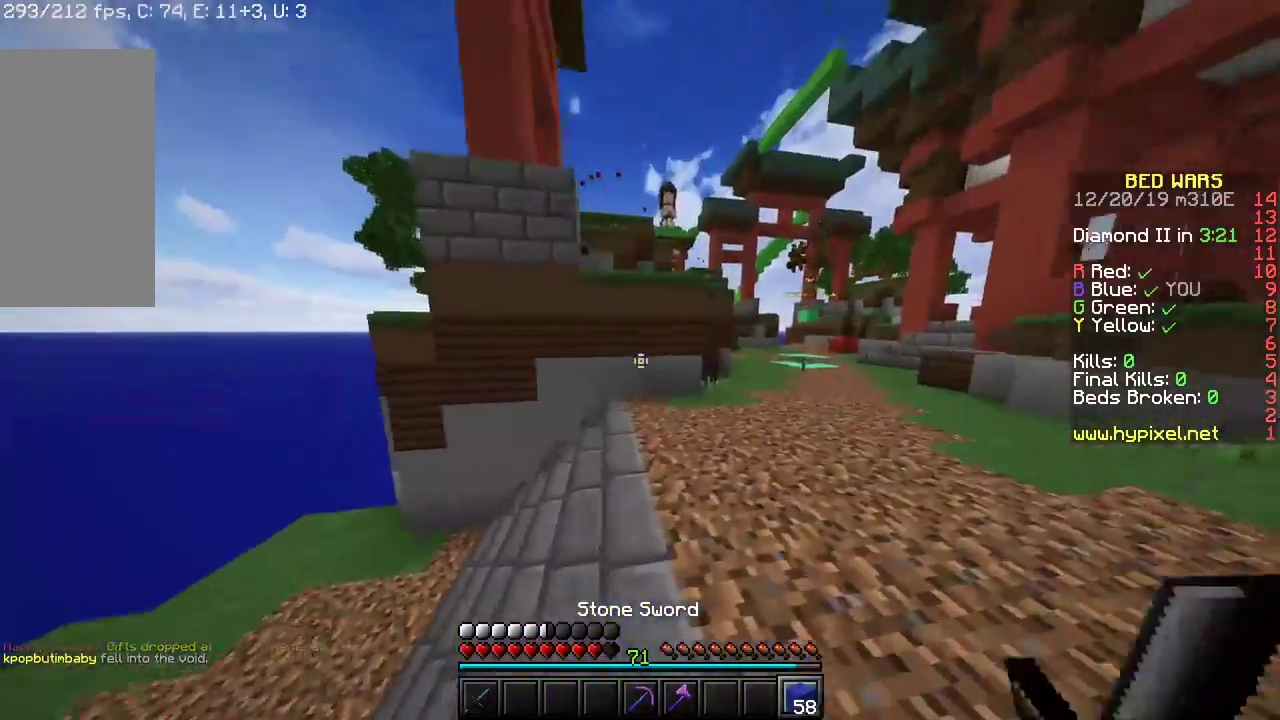
{"keys": ["space", "w"], "mouse": ["right"], "events": [[117, "mouse_right", "down"], [167, "d", "up"], [300, "space", "down"], [417, "mouse_right", "up"], [450, "mouse_right", "down"]]}
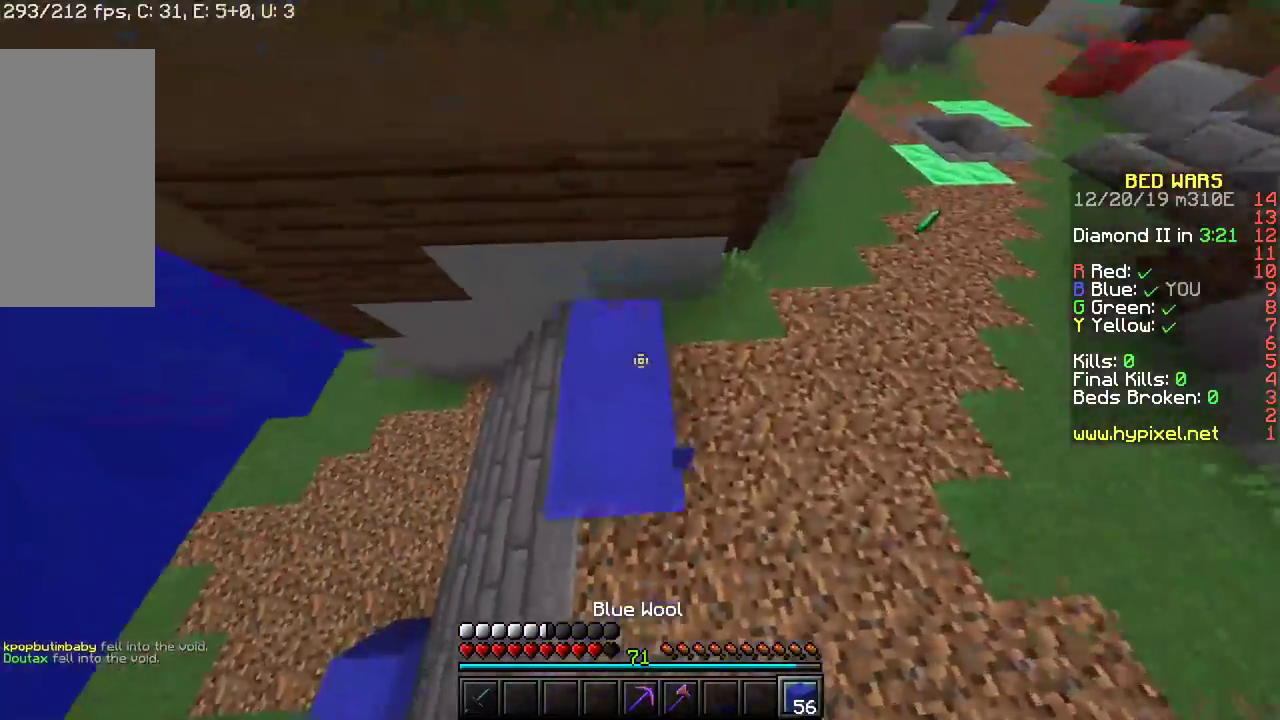
{"keys": ["space"], "mouse": ["right"], "events": [[33, "space", "up"], [133, "space", "down"], [150, "mouse_right", "up"], [233, "w", "up"], [333, "mouse_right", "down"]]}
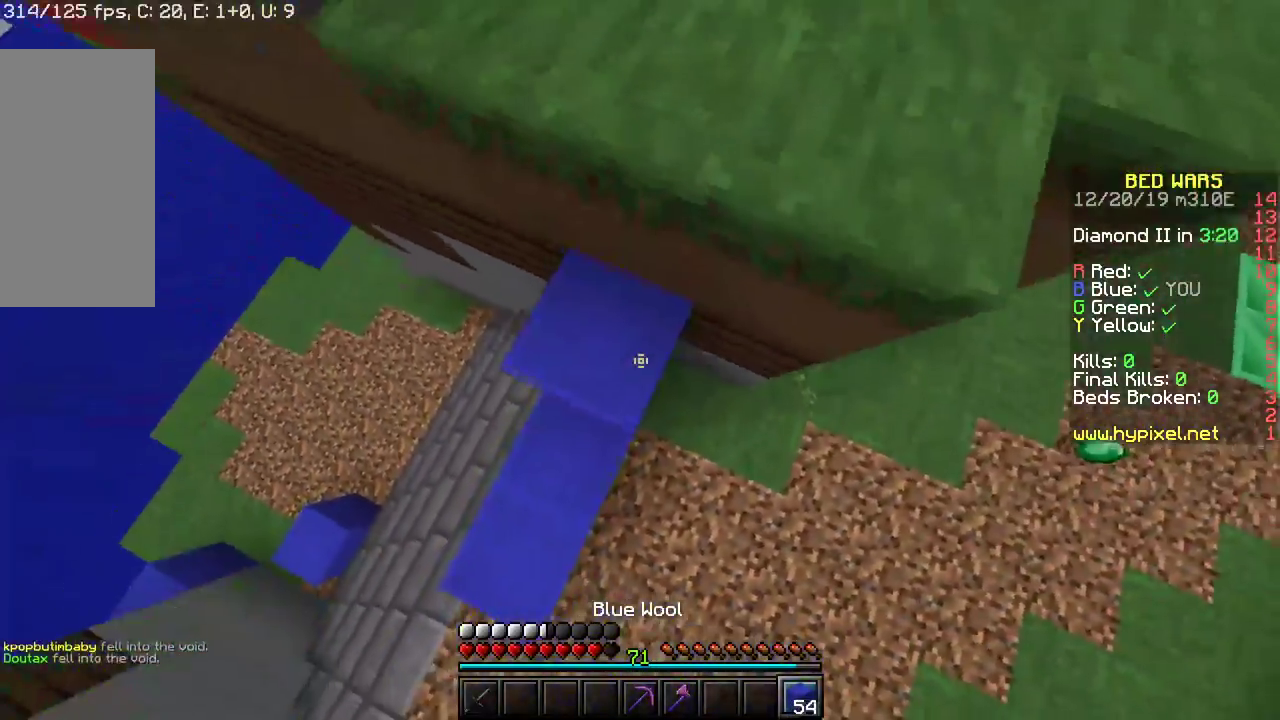
{"keys": ["d", "w"], "mouse": [], "events": [[167, "w", "down"], [267, "mouse_right", "up"], [367, "d", "down"], [383, "space", "up"]]}